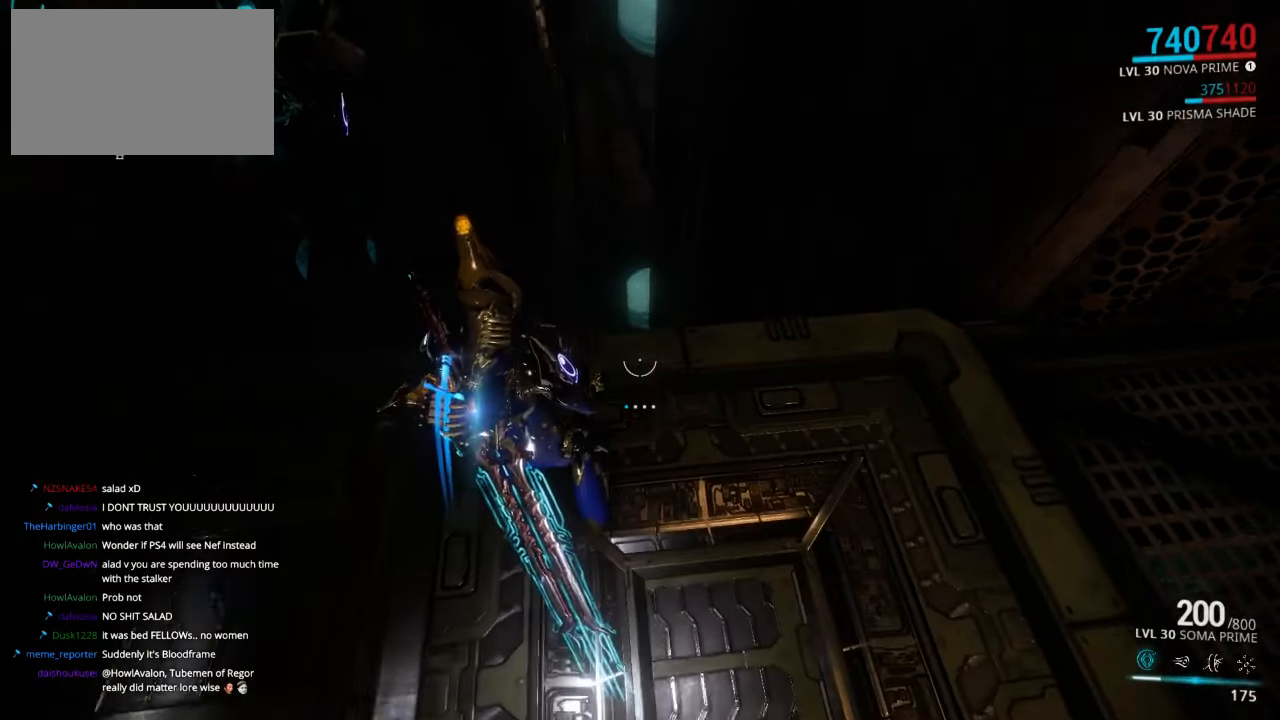
Gameplay with keyboard and mouse; each line is a JSON object with the keys and mouse buttons held at the frame after it. "events" lists presses ("down") and releases ("up") of "1", "2", "3", "4", "5", "a", "alt", "c", "ctrl", "d", "e", "f", "q", "r", "s", "shift", "space", "tab", "v", "w", "x", "z", "mouse_left", "mouse_middle", "mouse_right", "mouse_wheel_up" and "mouse_wheel_down" between this image and that frame as [ms after this image, input, new state], when the widget could be followed in between. "mouse_left", "mouse_middle", "mouse_right", "mouse_wheel_up", "mouse_wheel_down" = the "left", "middle", "right", "wheel_up", "wheel_down" buttons of the "mouse" list. No other keys are recorded. Not read: mouse_move.
{"keys": [], "mouse": [], "events": [[50, "w", "down"], [383, "w", "up"]]}
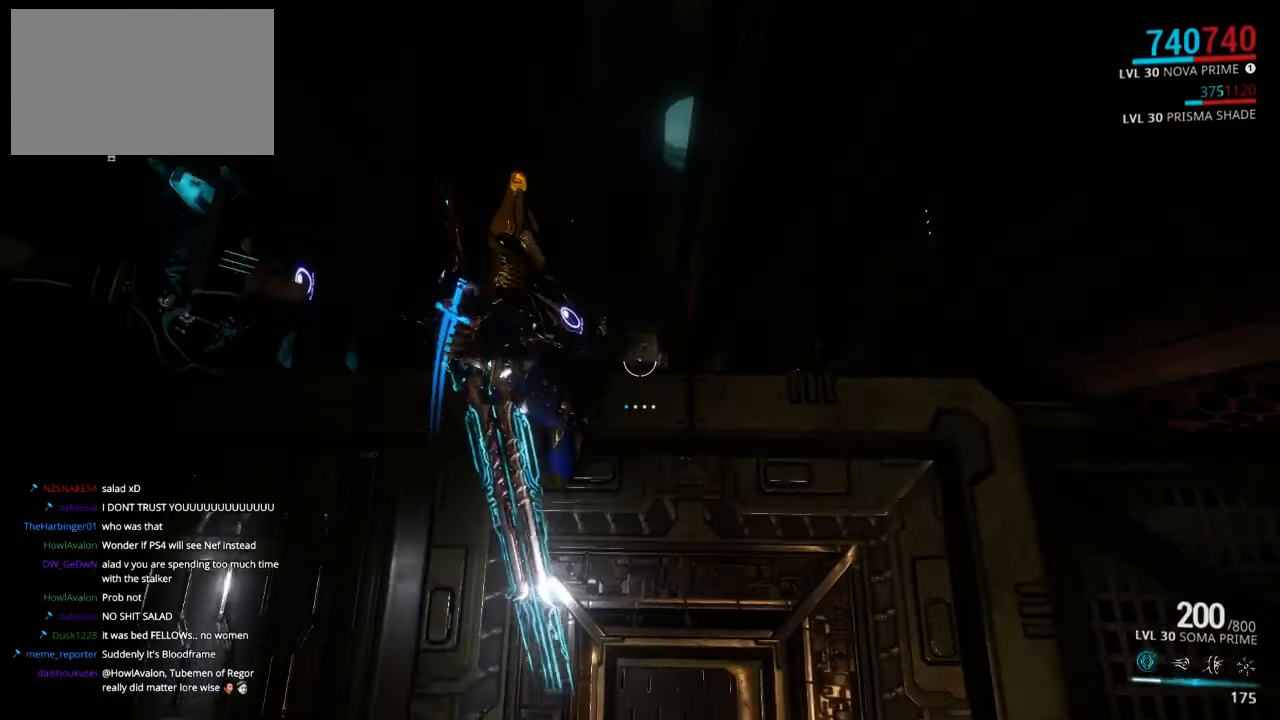
{"keys": [], "mouse": [], "events": []}
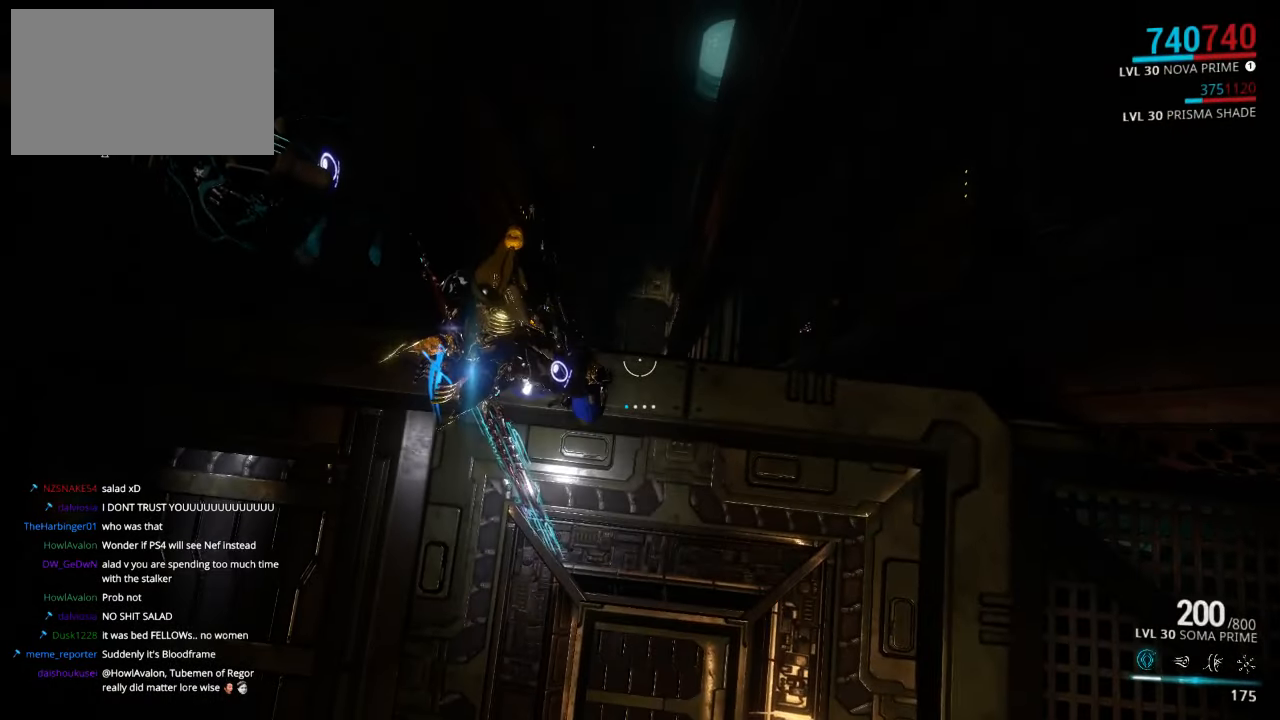
{"keys": ["w"], "mouse": [], "events": [[83, "w", "down"]]}
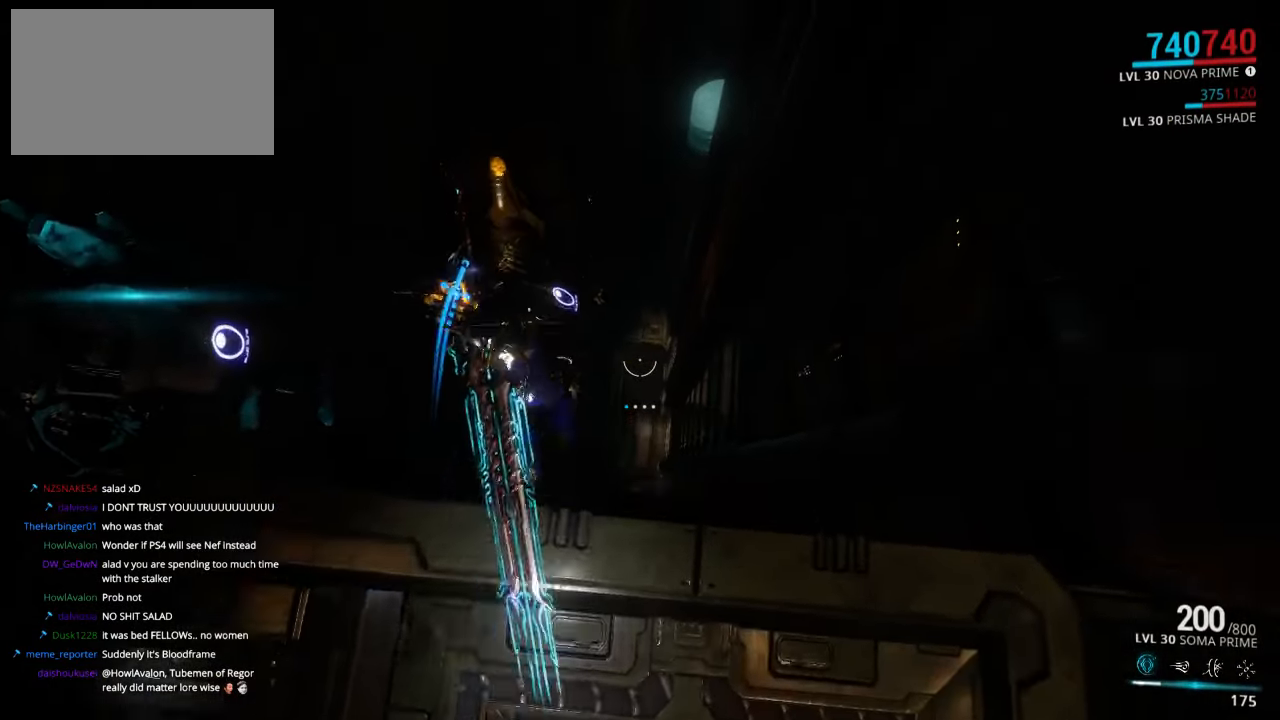
{"keys": ["w"], "mouse": [], "events": []}
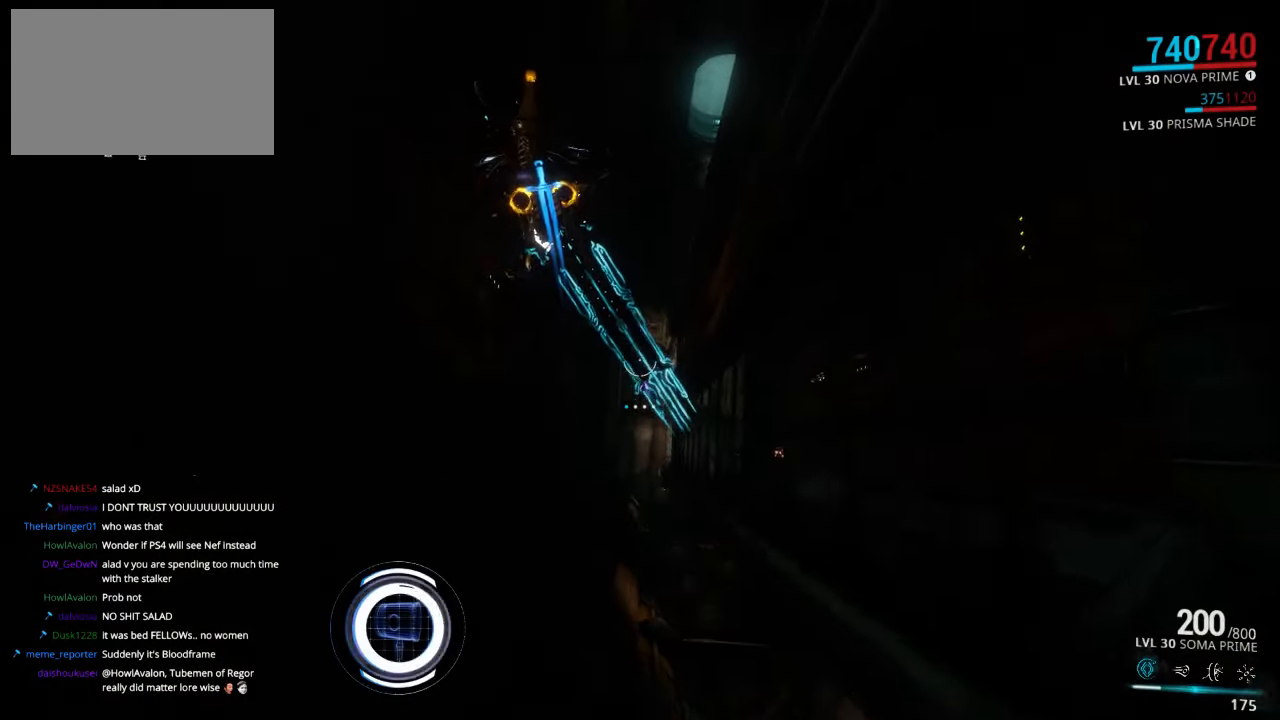
{"keys": [], "mouse": [], "events": [[33, "w", "up"], [233, "e", "down"], [317, "e", "up"]]}
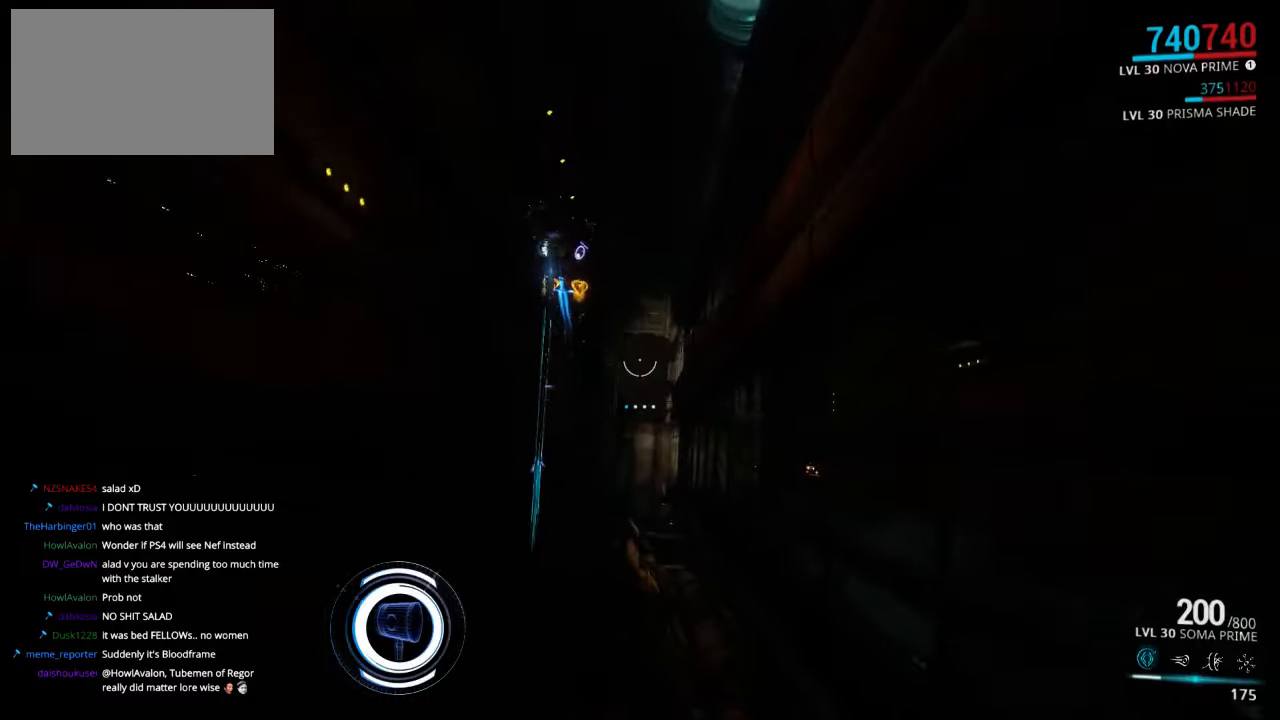
{"keys": [], "mouse": [], "events": []}
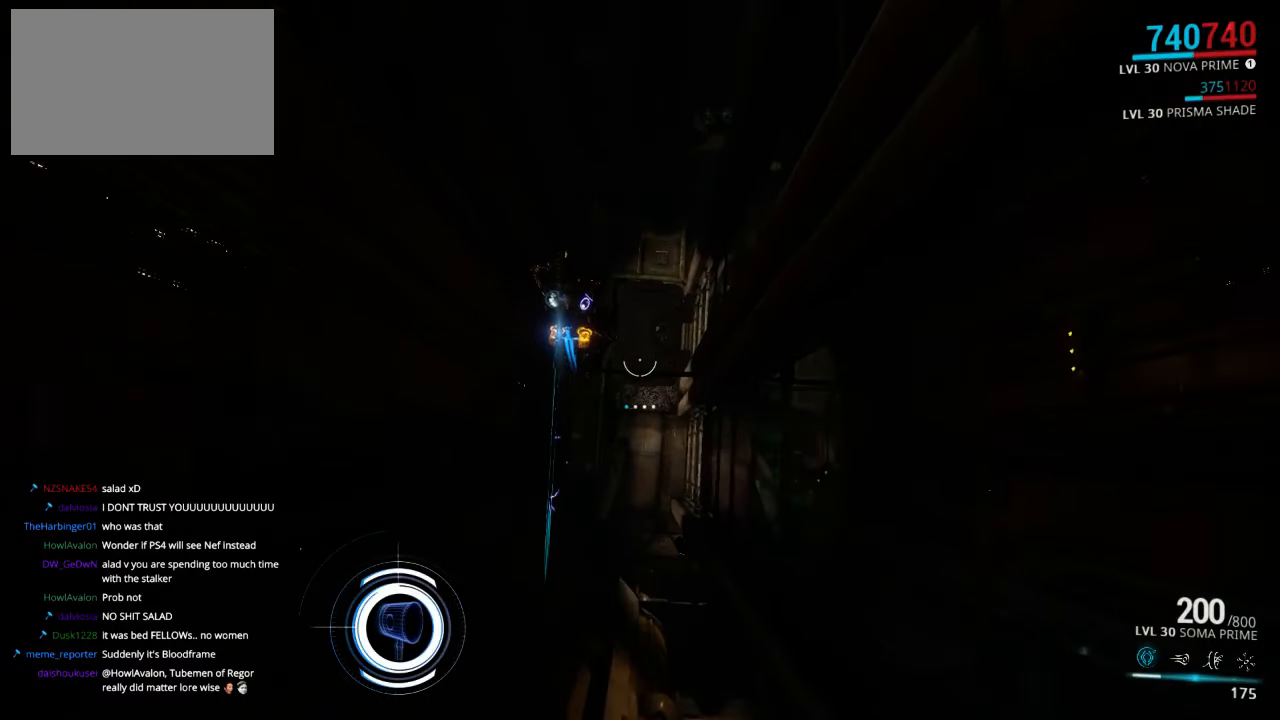
{"keys": [], "mouse": [], "events": []}
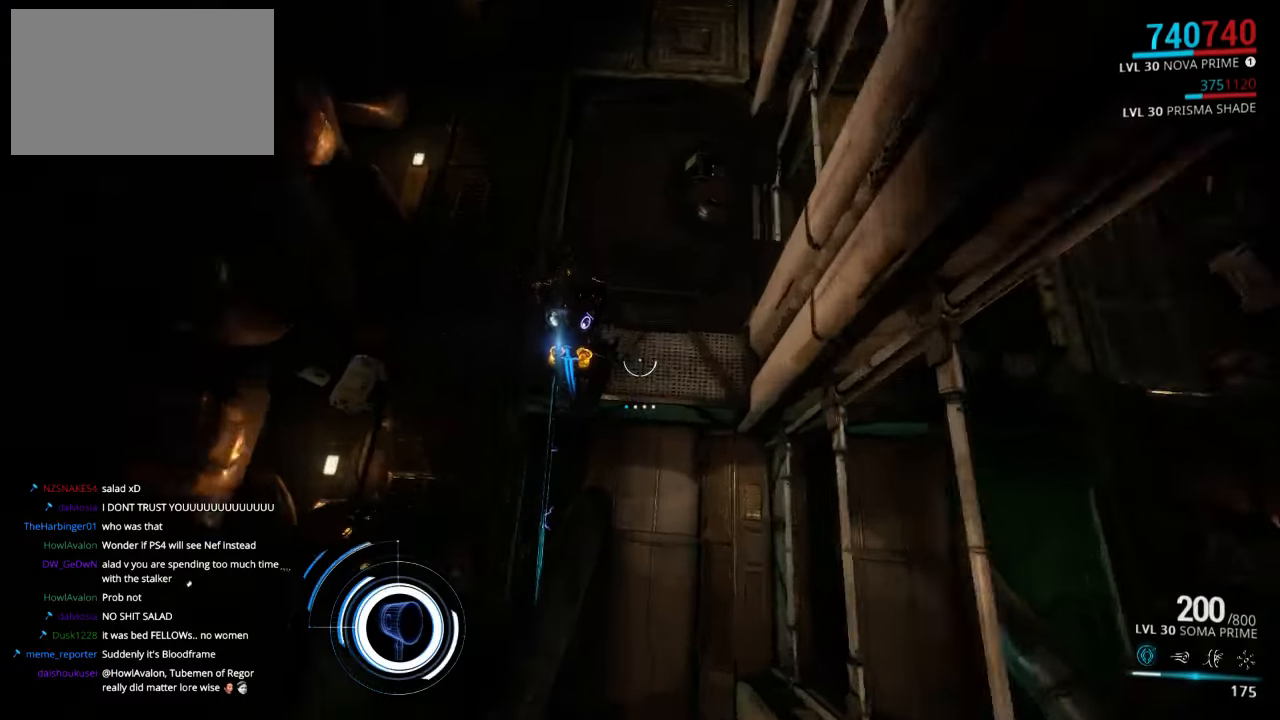
{"keys": [], "mouse": [], "events": []}
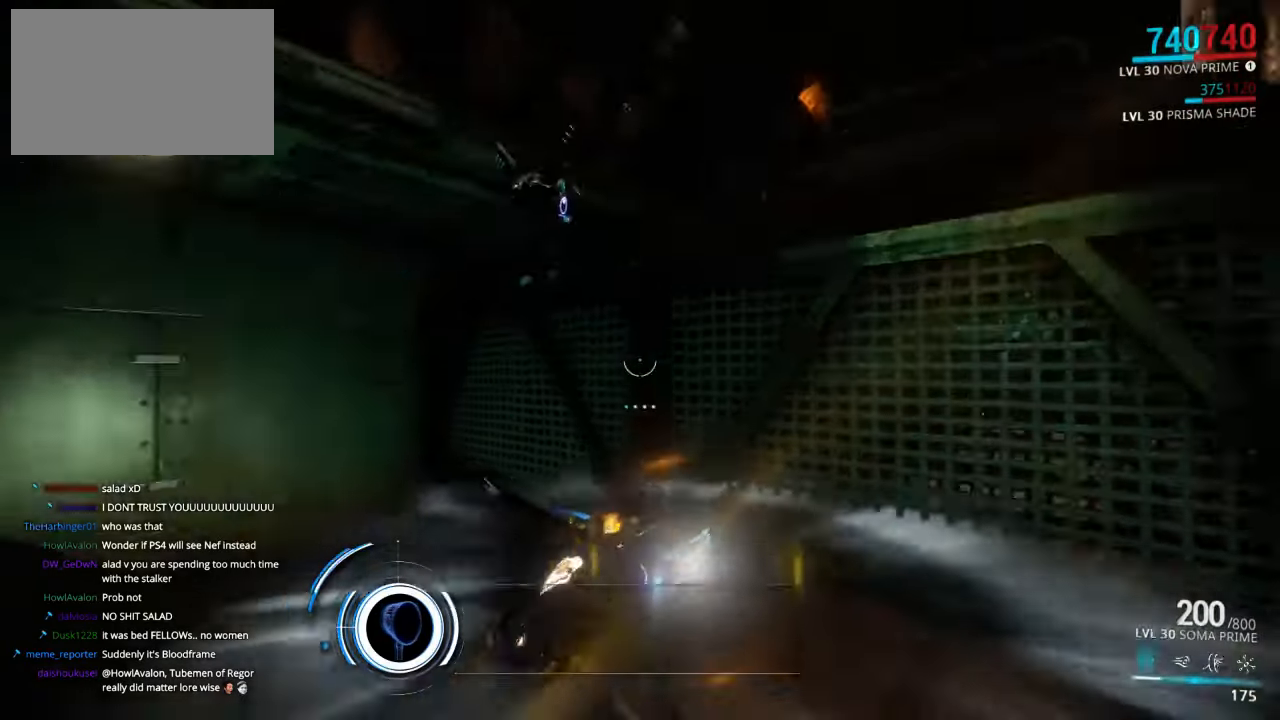
{"keys": [], "mouse": [], "events": [[267, "a", "down"], [500, "a", "up"]]}
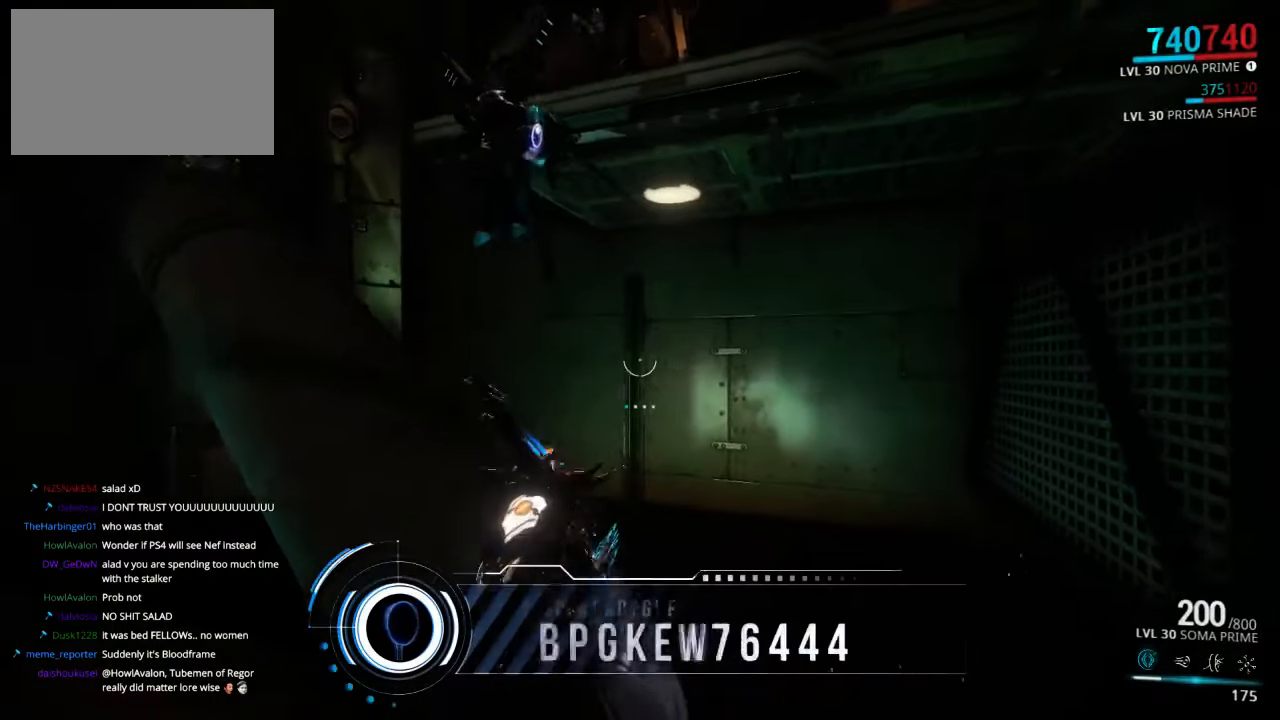
{"keys": ["s"], "mouse": [], "events": [[167, "a", "down"], [200, "s", "down"], [500, "a", "up"]]}
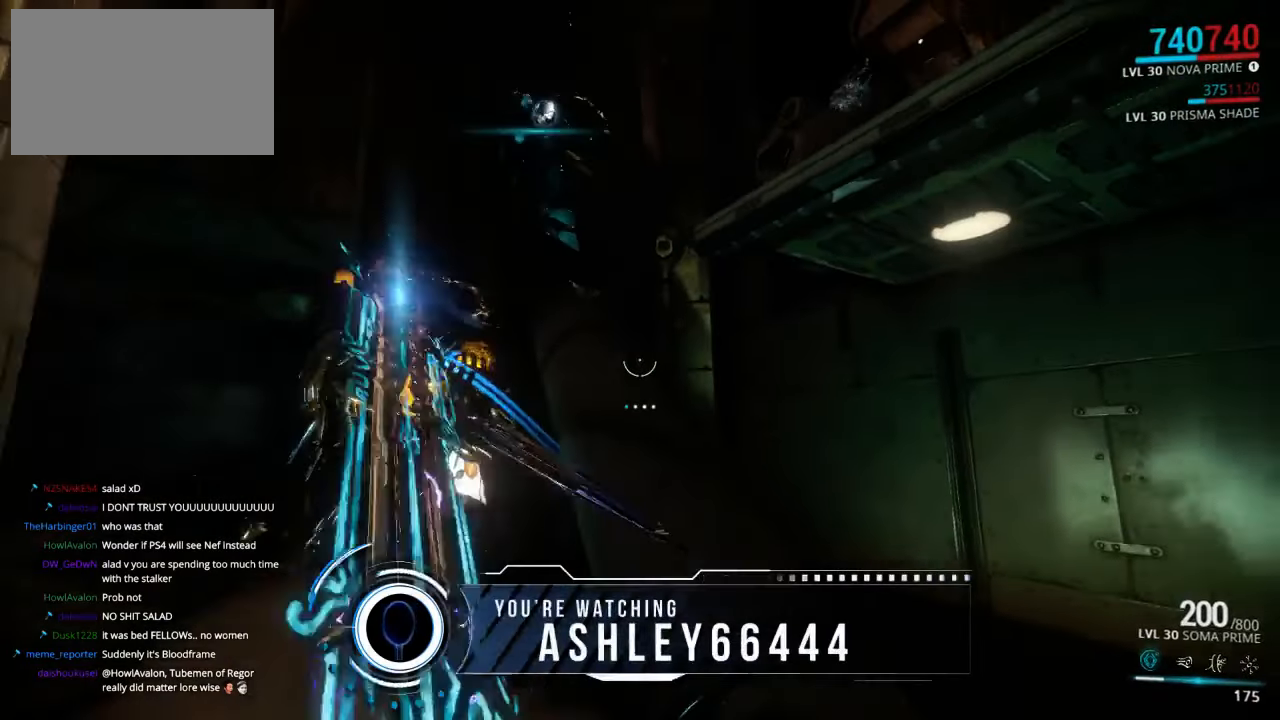
{"keys": ["ctrl"], "mouse": [], "events": [[33, "s", "up"], [200, "ctrl", "down"]]}
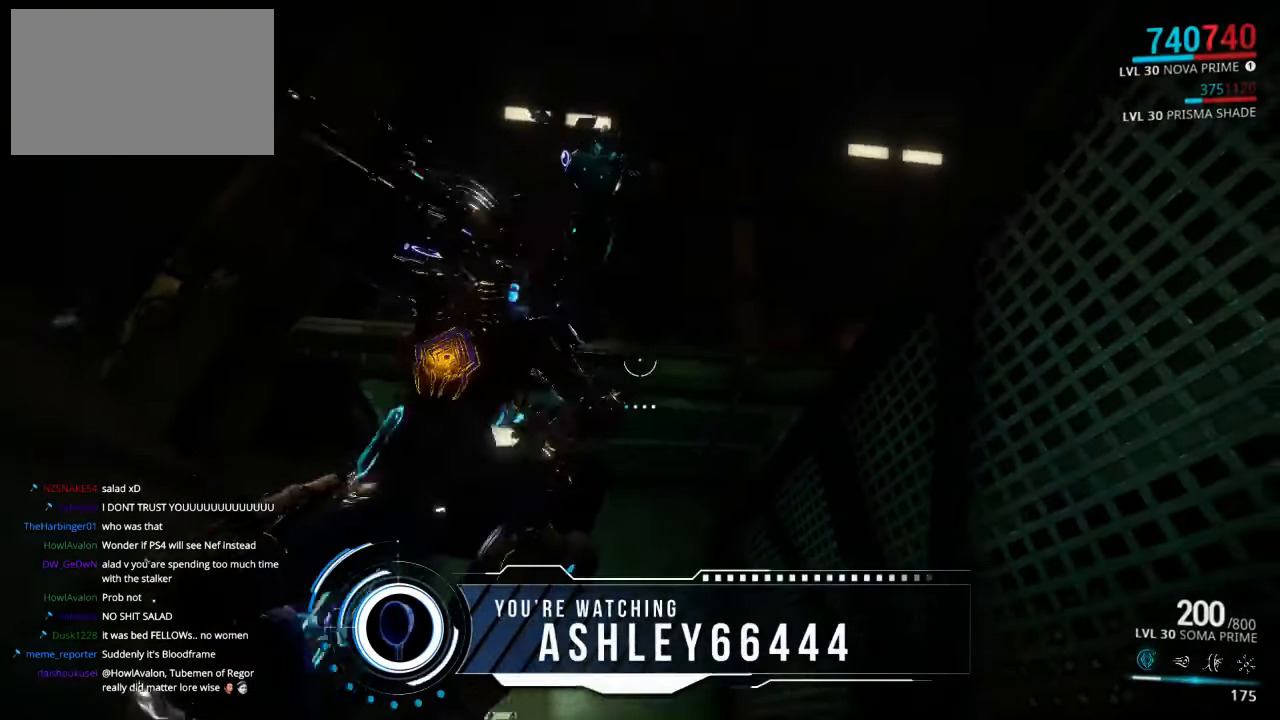
{"keys": ["ctrl", "w"], "mouse": [], "events": [[167, "w", "down"], [233, "space", "down"], [333, "space", "up"]]}
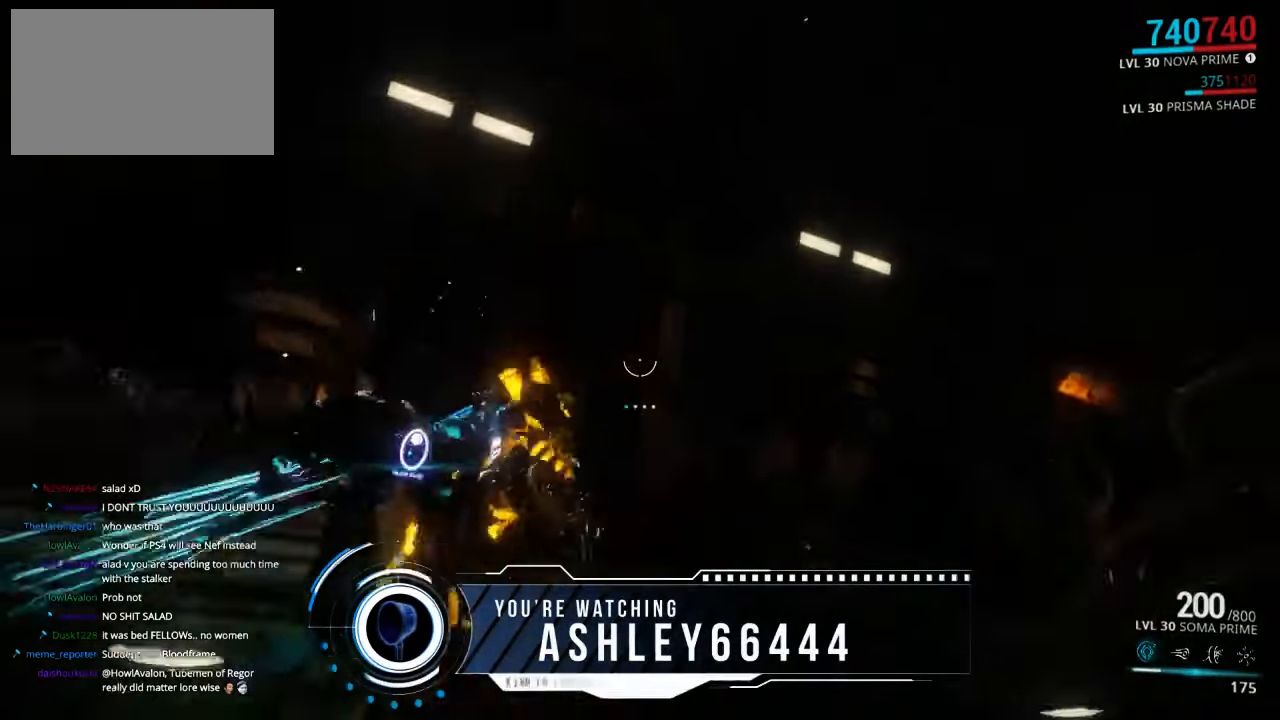
{"keys": ["a"], "mouse": [], "events": [[67, "ctrl", "up"], [67, "w", "up"], [333, "a", "down"]]}
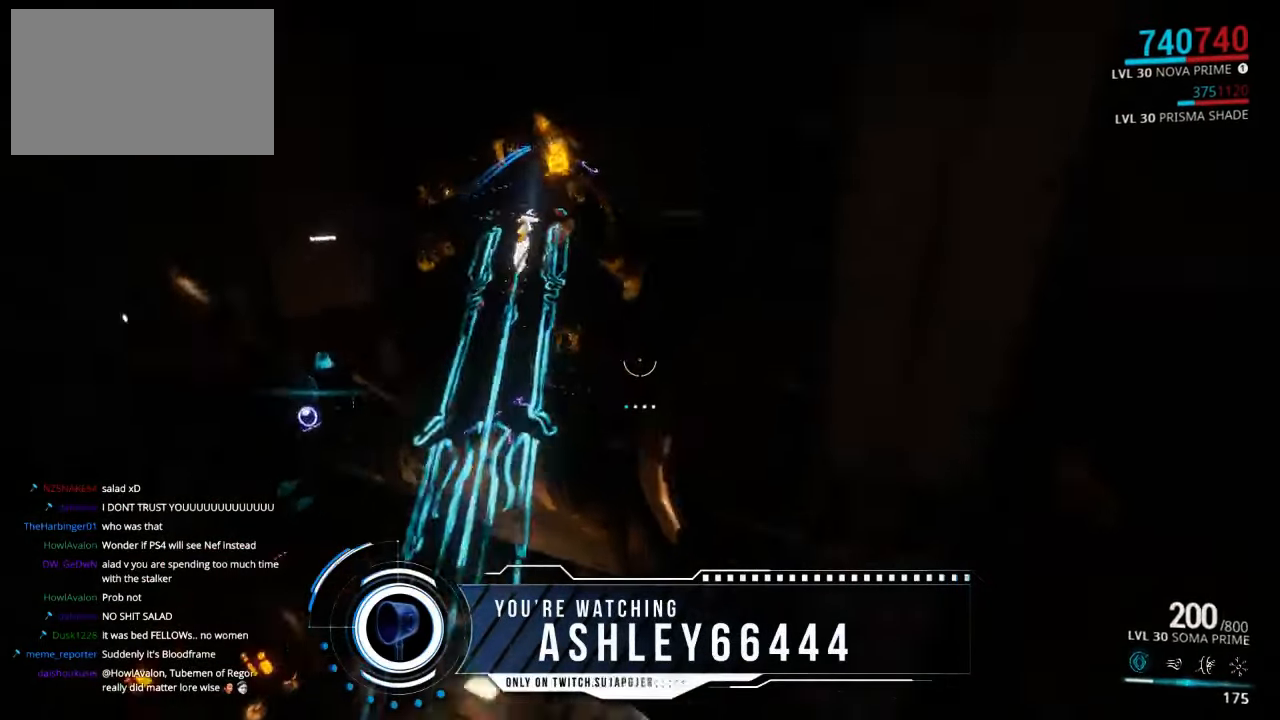
{"keys": ["d"], "mouse": [], "events": [[200, "a", "up"], [200, "s", "down"], [367, "d", "down"], [400, "s", "up"]]}
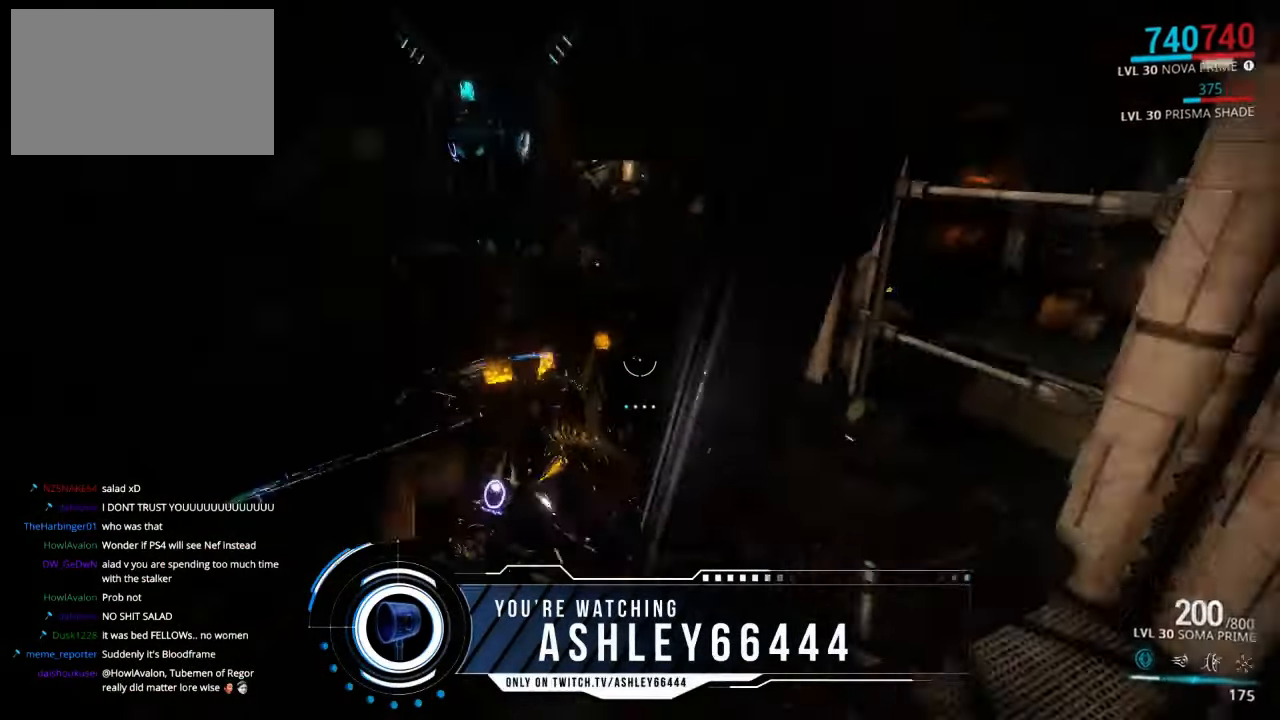
{"keys": ["shift", "w"], "mouse": [], "events": [[167, "w", "down"], [267, "d", "up"], [300, "shift", "down"]]}
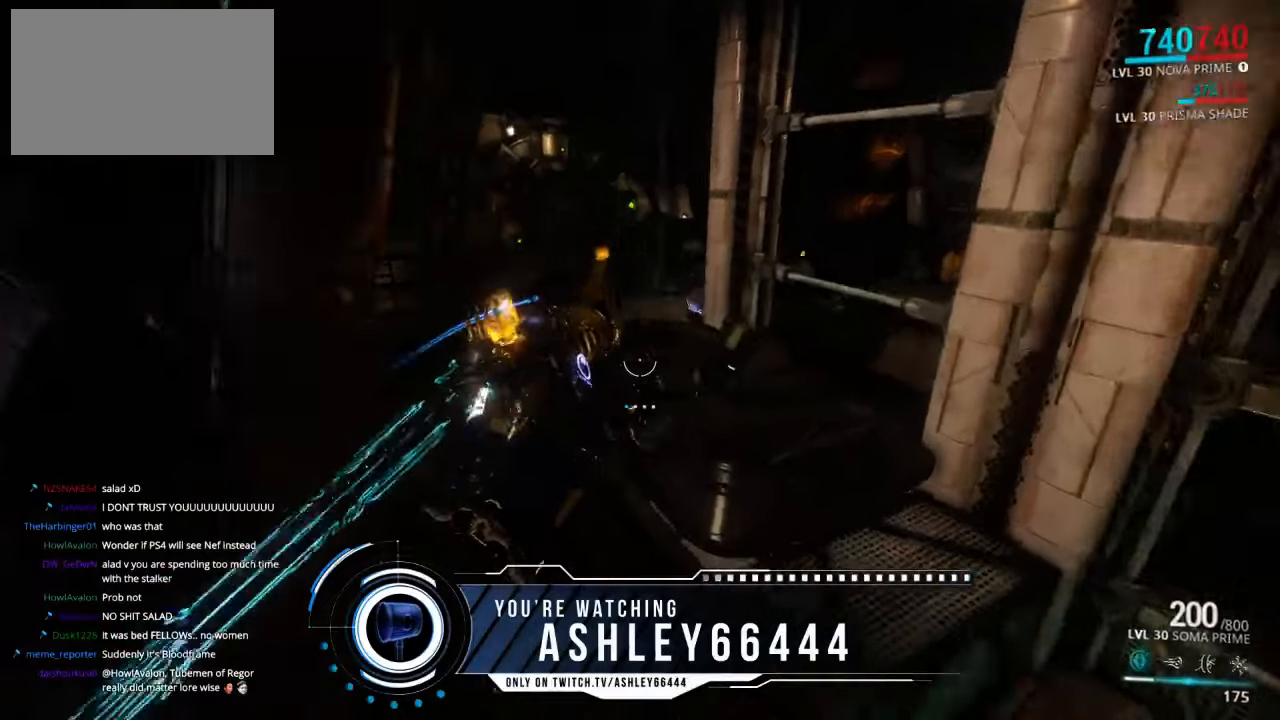
{"keys": ["a", "shift", "w"], "mouse": [], "events": [[100, "a", "down"], [200, "w", "up"], [434, "w", "down"]]}
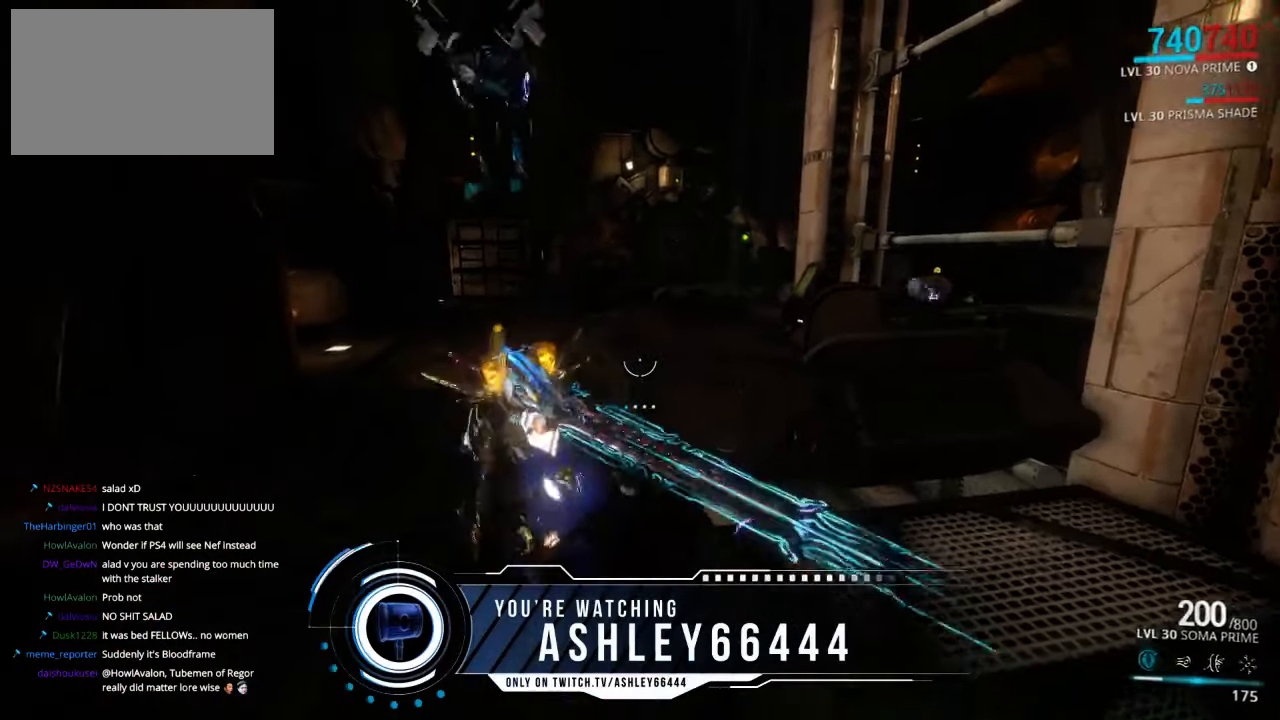
{"keys": ["a", "shift", "w"], "mouse": [], "events": [[34, "a", "up"], [234, "a", "down"]]}
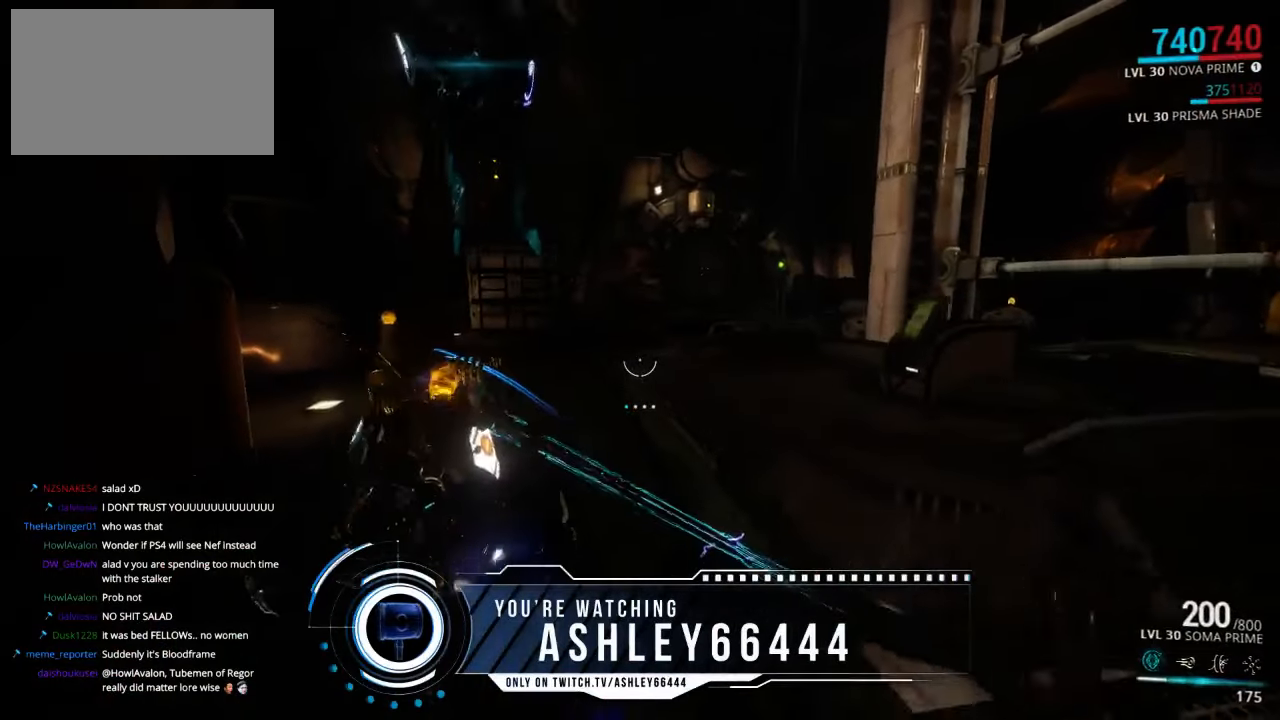
{"keys": ["shift", "w"], "mouse": [], "events": [[50, "a", "up"]]}
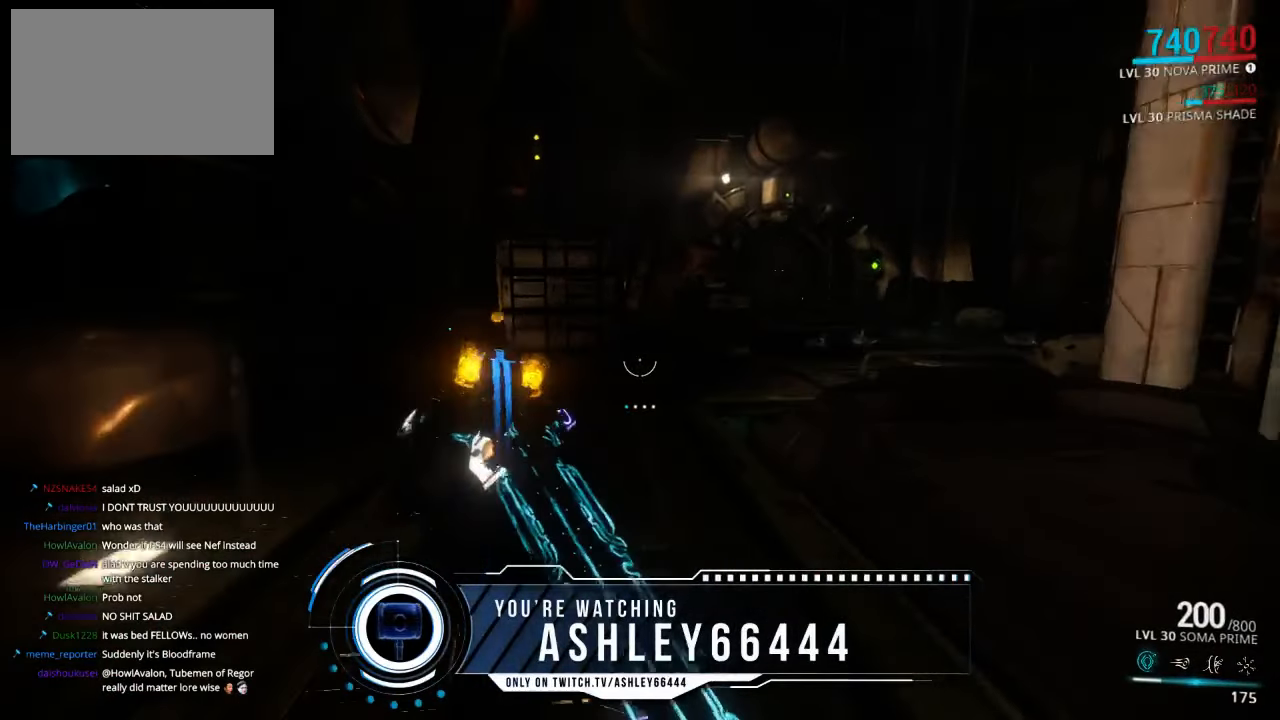
{"keys": ["shift", "w"], "mouse": [], "events": []}
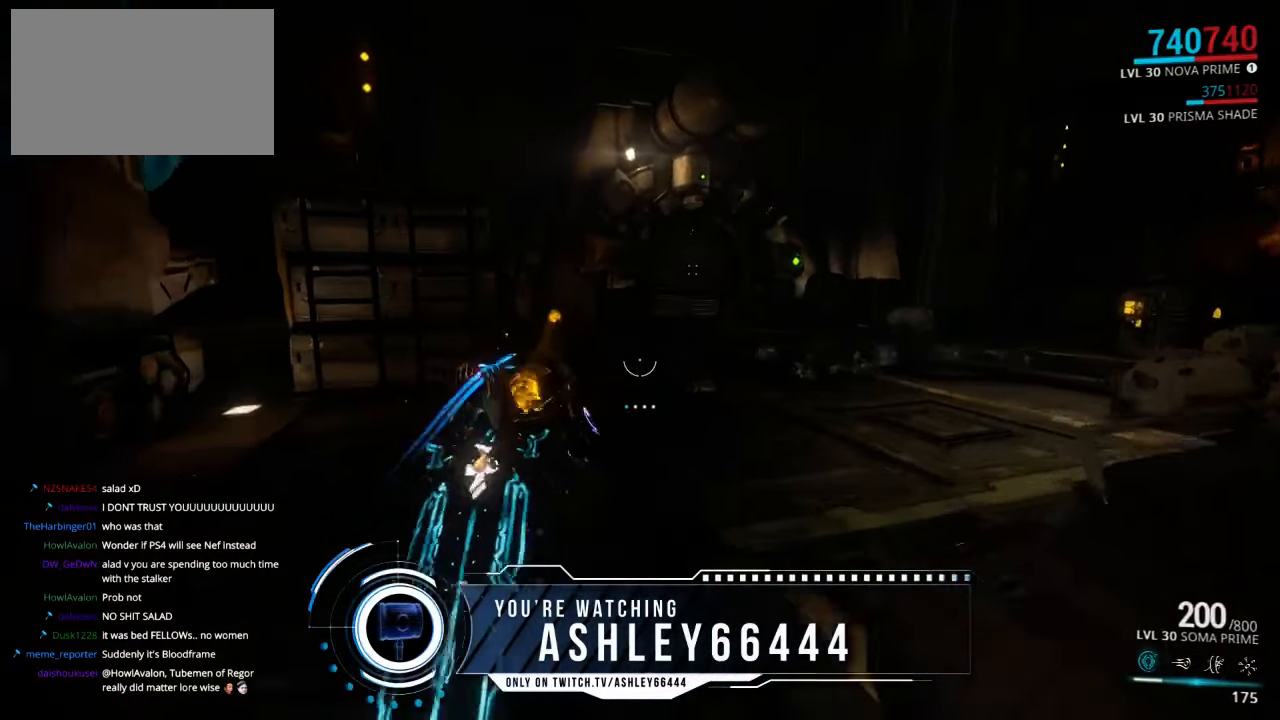
{"keys": ["d", "shift", "w"], "mouse": [], "events": [[117, "d", "down"]]}
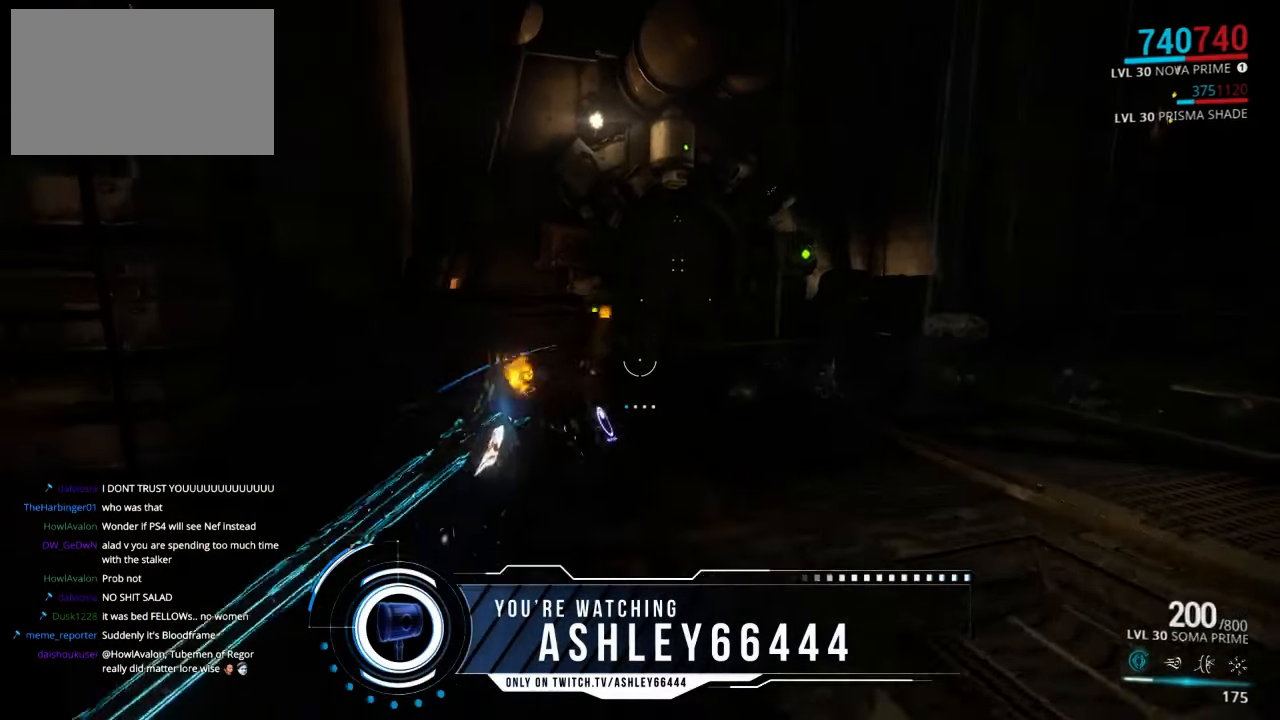
{"keys": ["shift", "w"], "mouse": [], "events": [[84, "d", "up"]]}
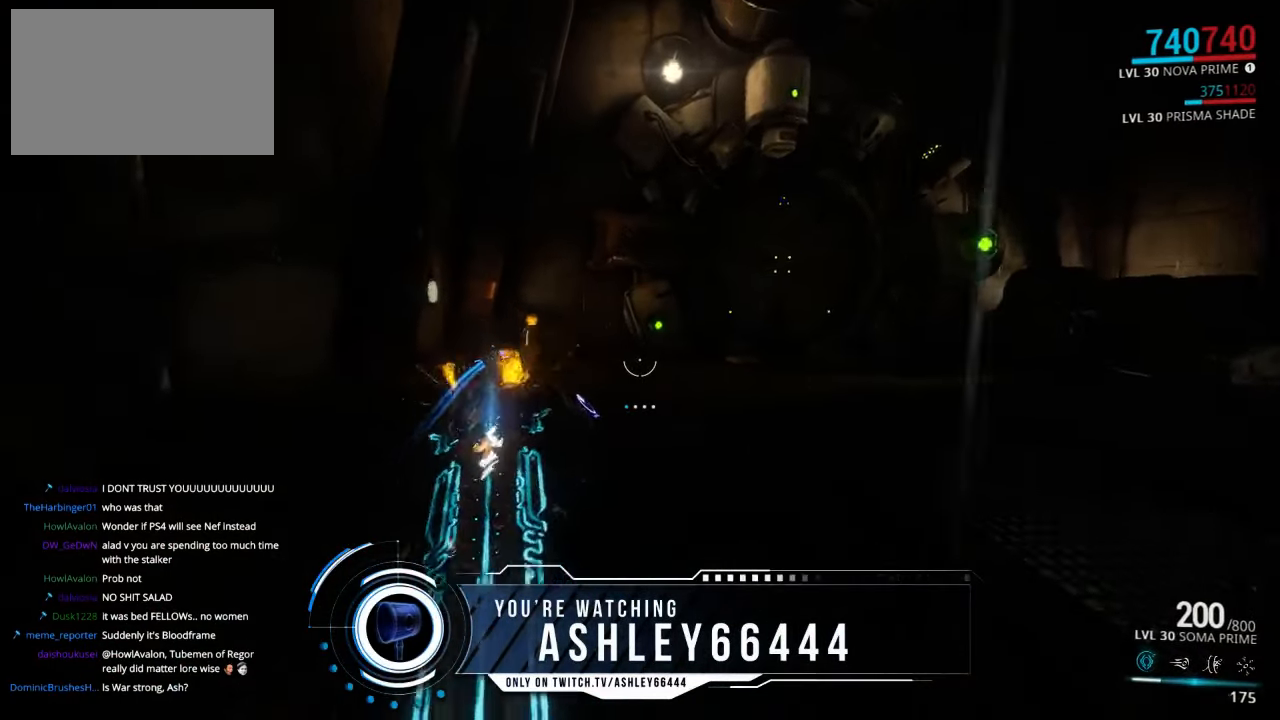
{"keys": [], "mouse": [], "events": [[317, "w", "up"], [384, "shift", "up"]]}
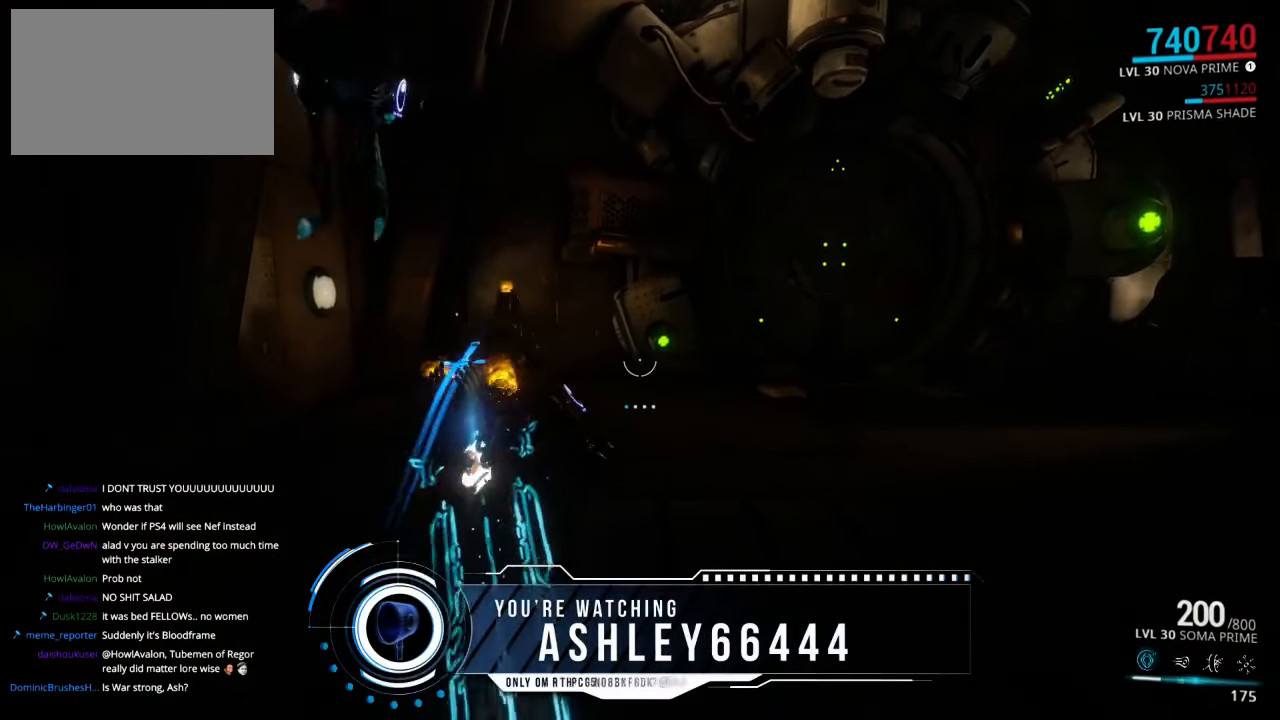
{"keys": ["shift", "w"], "mouse": [], "events": [[100, "w", "down"], [200, "shift", "down"]]}
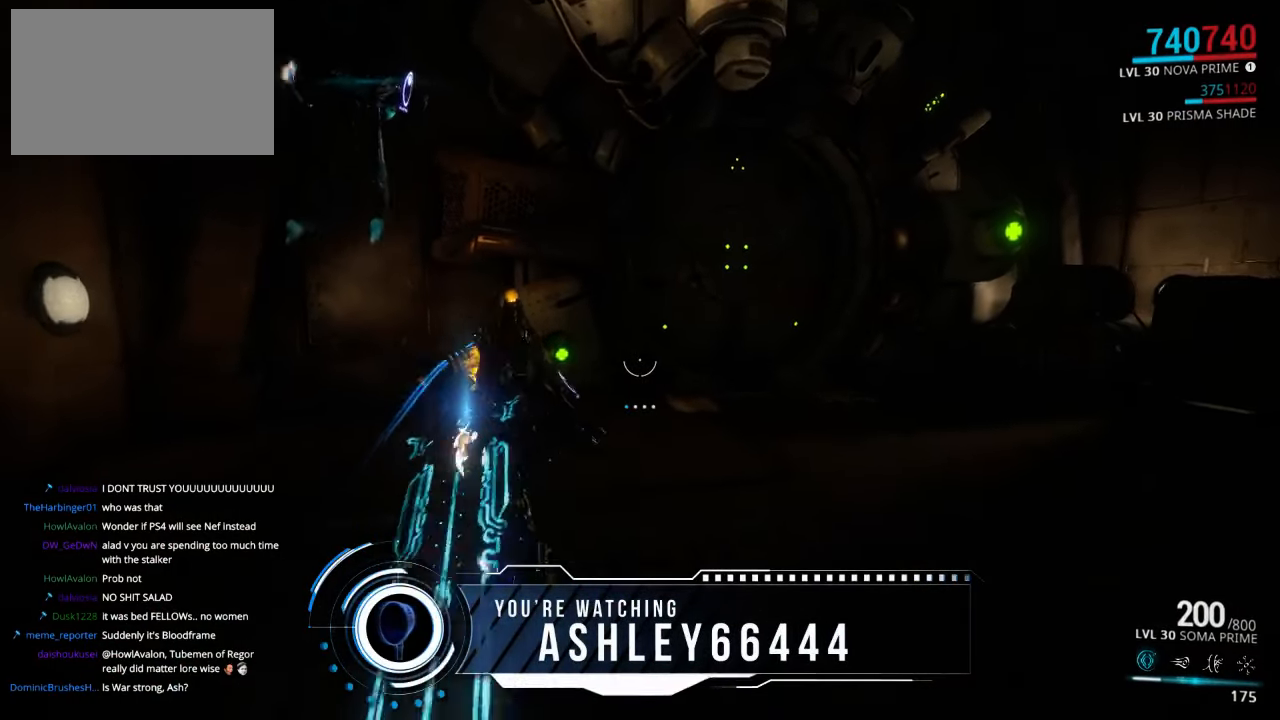
{"keys": [], "mouse": [], "events": [[334, "shift", "up"], [334, "w", "up"]]}
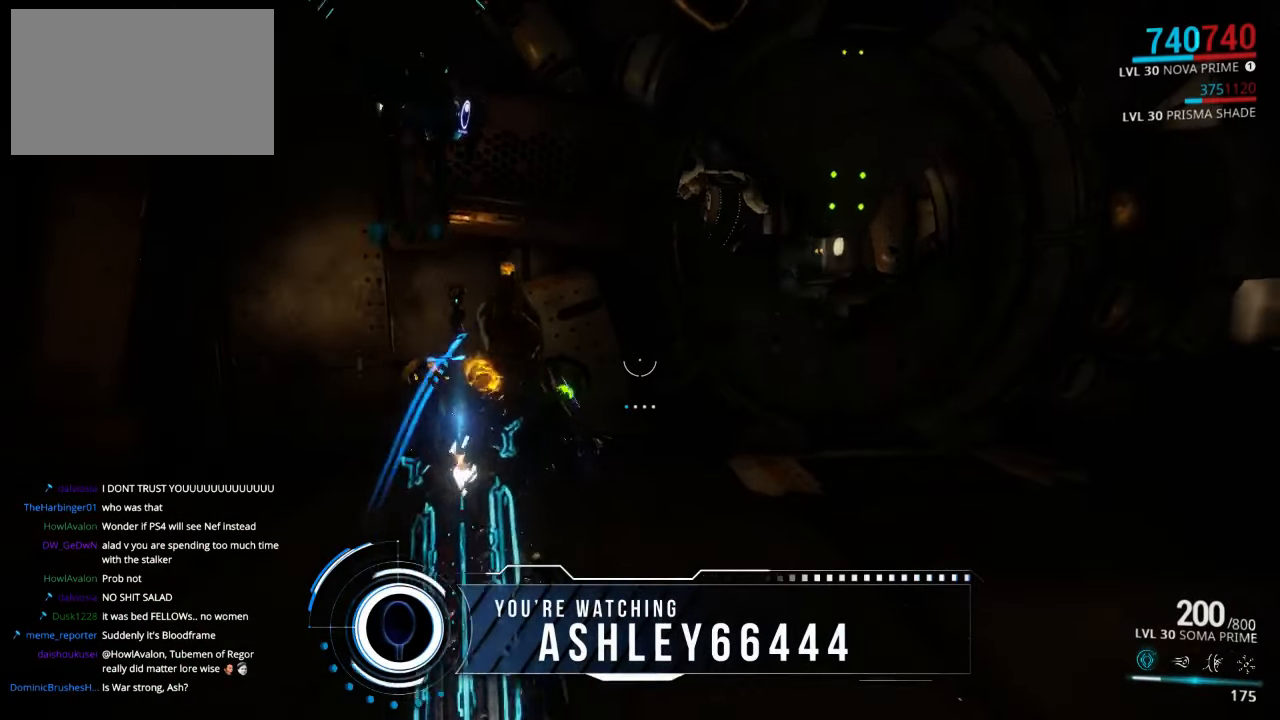
{"keys": [], "mouse": [], "events": []}
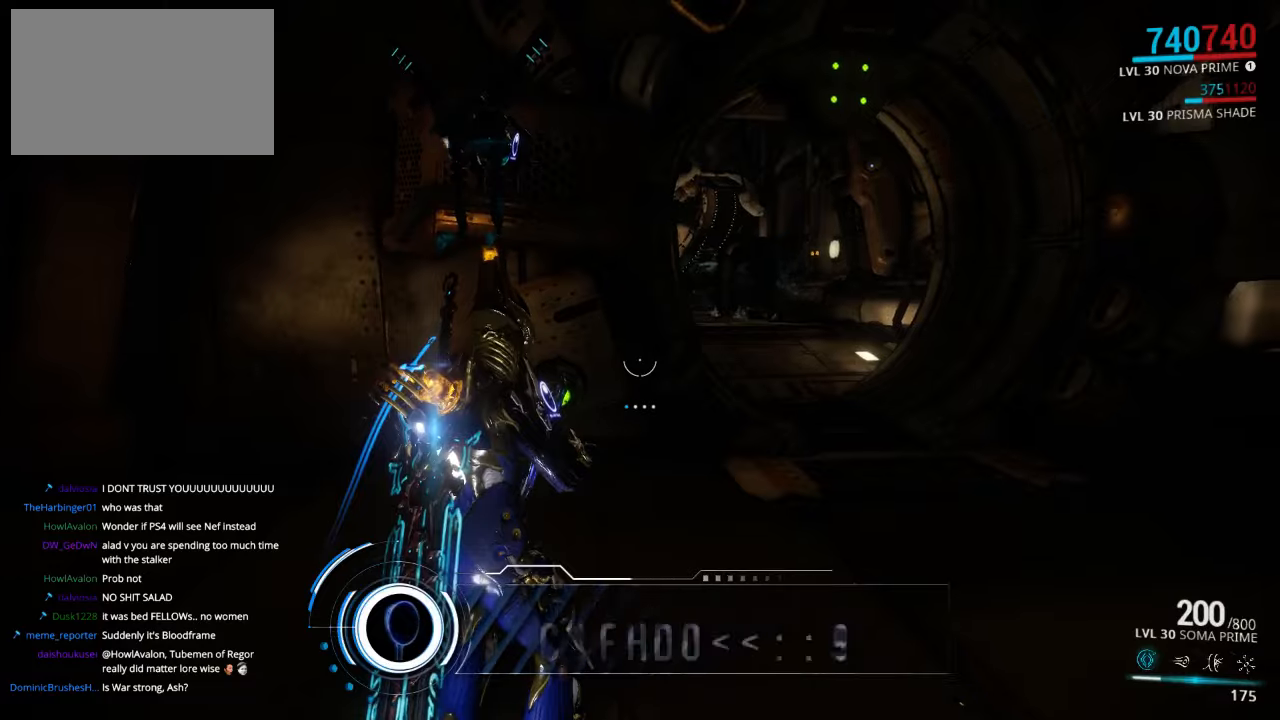
{"keys": ["d", "shift", "w"], "mouse": [], "events": [[16, "w", "down"], [183, "shift", "down"], [383, "d", "down"]]}
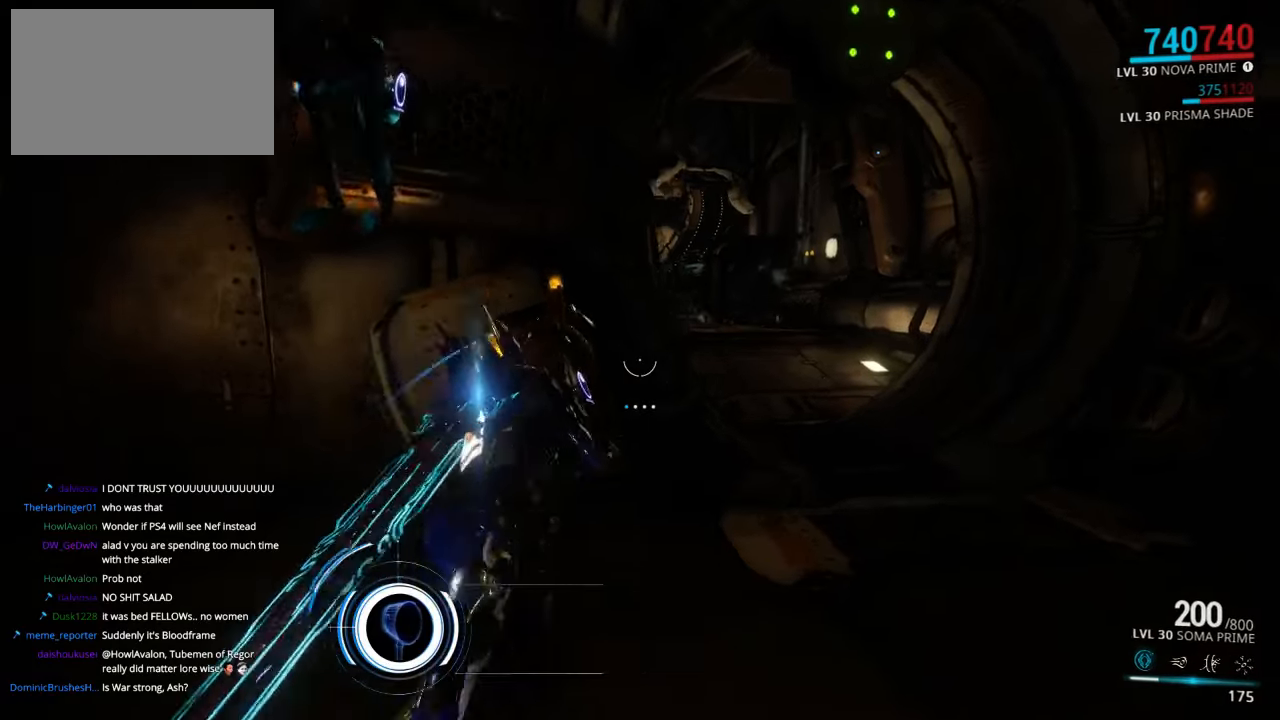
{"keys": ["d", "shift", "w"], "mouse": [], "events": [[83, "d", "up"], [433, "d", "down"]]}
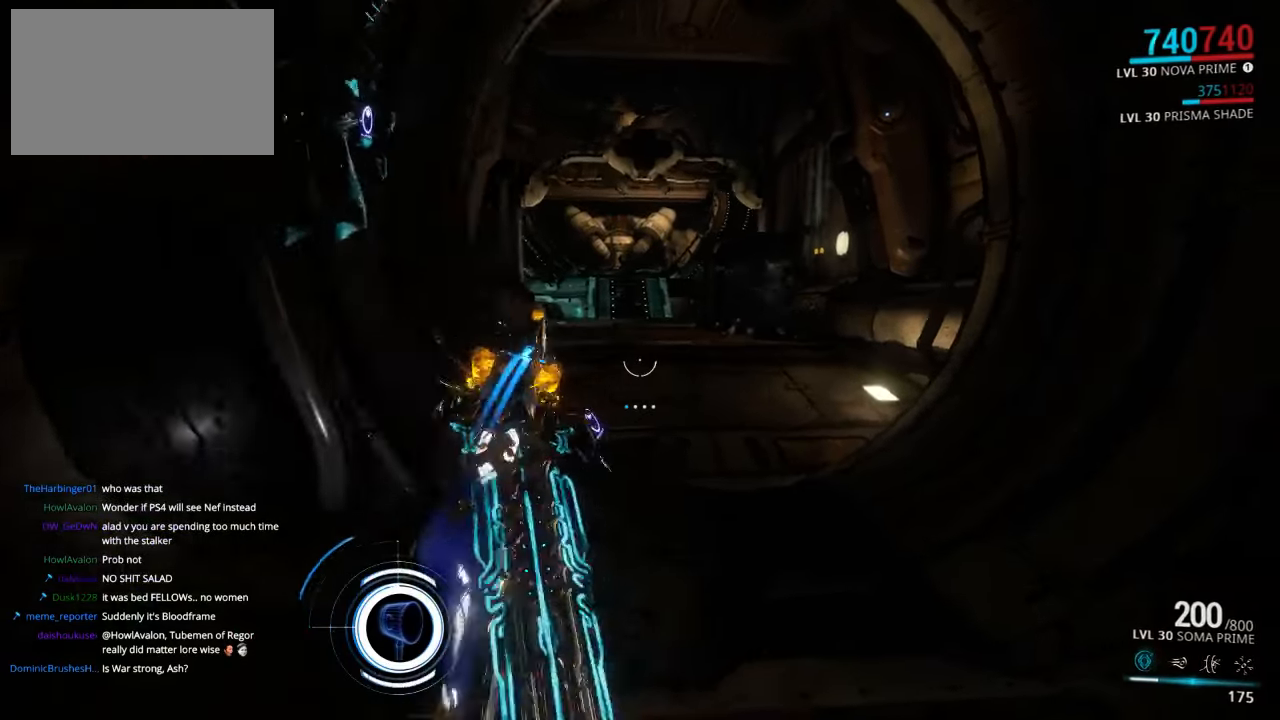
{"keys": ["shift", "w"], "mouse": [], "events": [[33, "d", "up"]]}
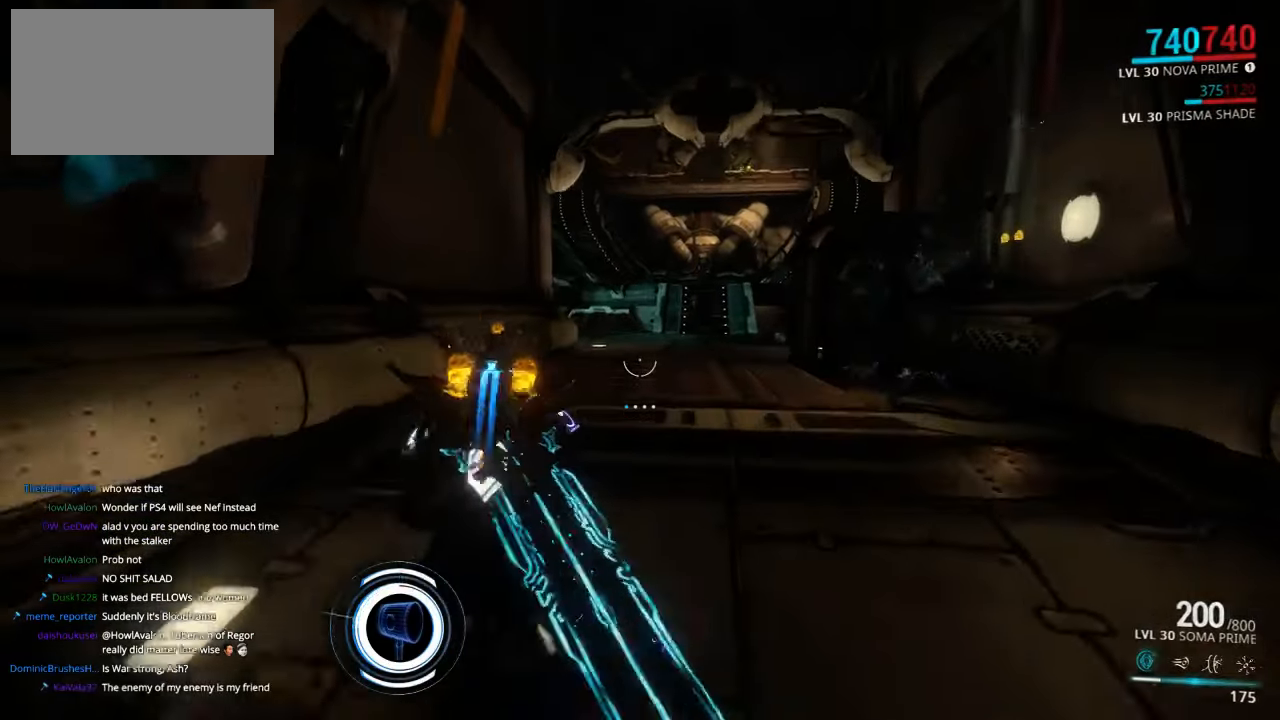
{"keys": ["shift", "w"], "mouse": [], "events": []}